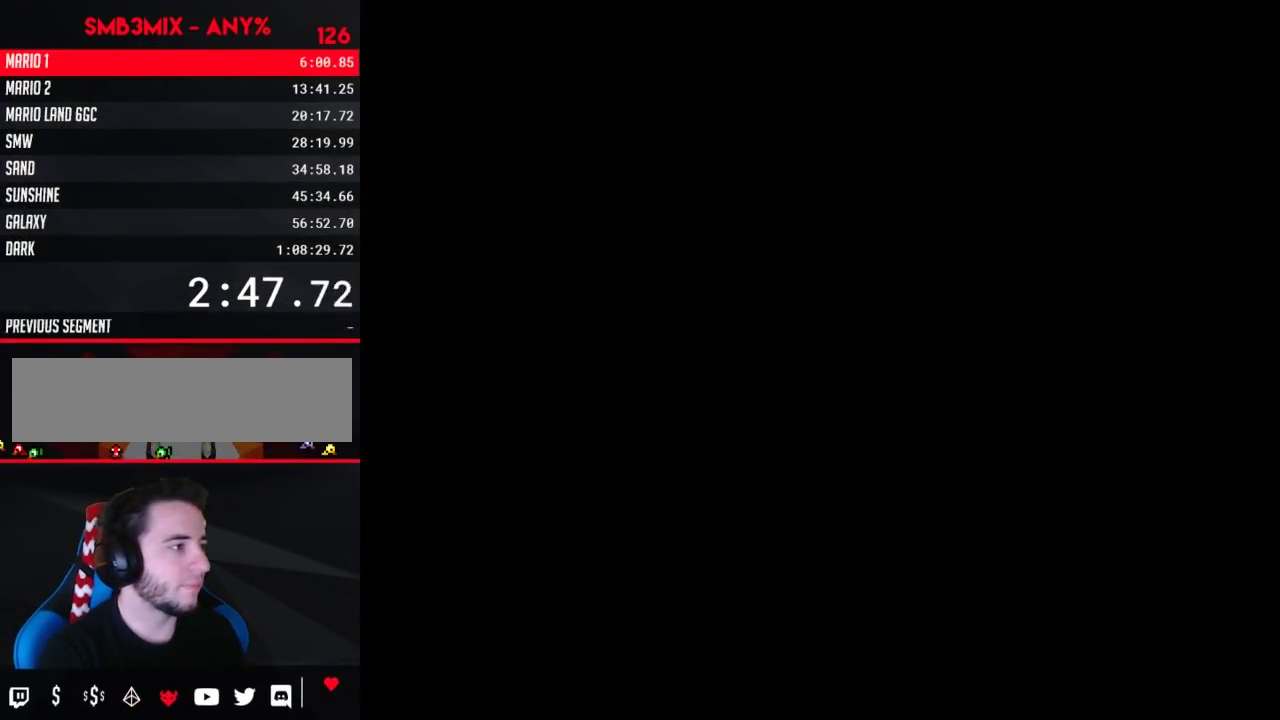
Gameplay with a controller (Nintendo layout); each line is a JSON object with the inputs held at the frame after it. "events" lists button and stick changes between this image and that frame as [ms after this image, input, new state], when the widget could be followed in between. Not read: L3 R3.
{"buttons": ["B", "DPAD_RIGHT"], "events": [[17, "DPAD_DOWN", "up"], [117, "B", "down"], [117, "DPAD_RIGHT", "down"]]}
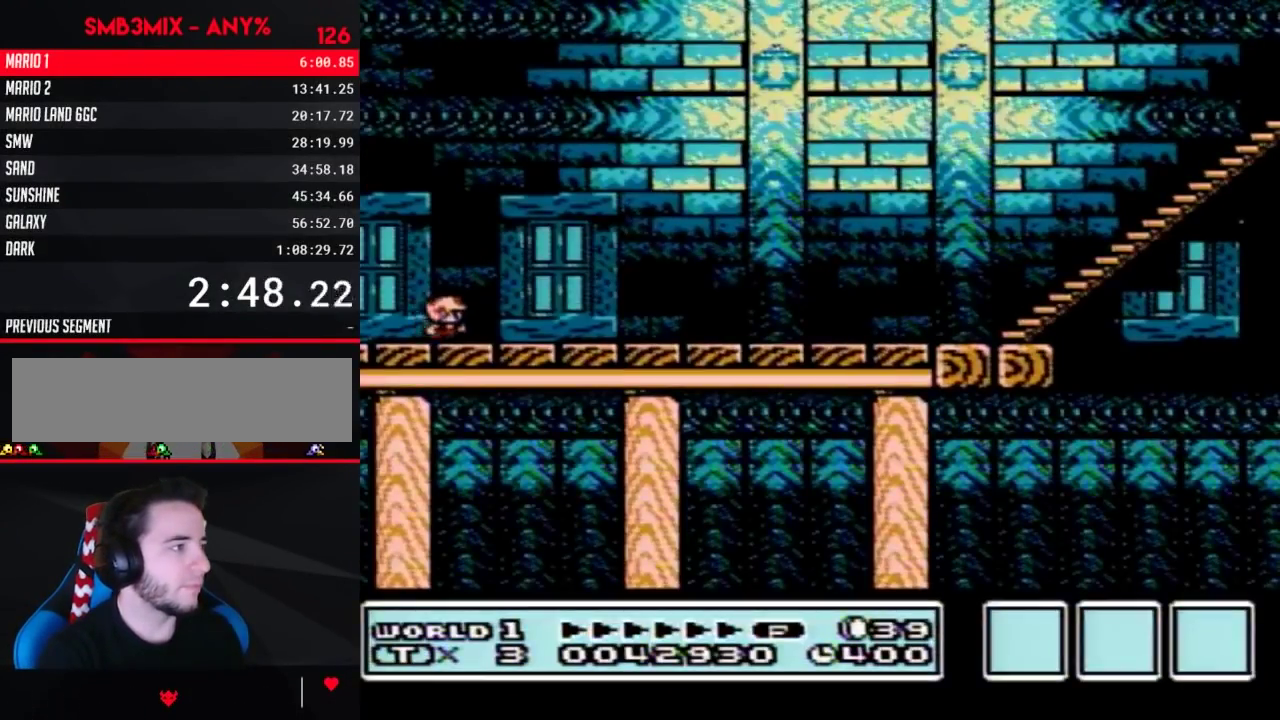
{"buttons": ["B", "DPAD_RIGHT"], "events": []}
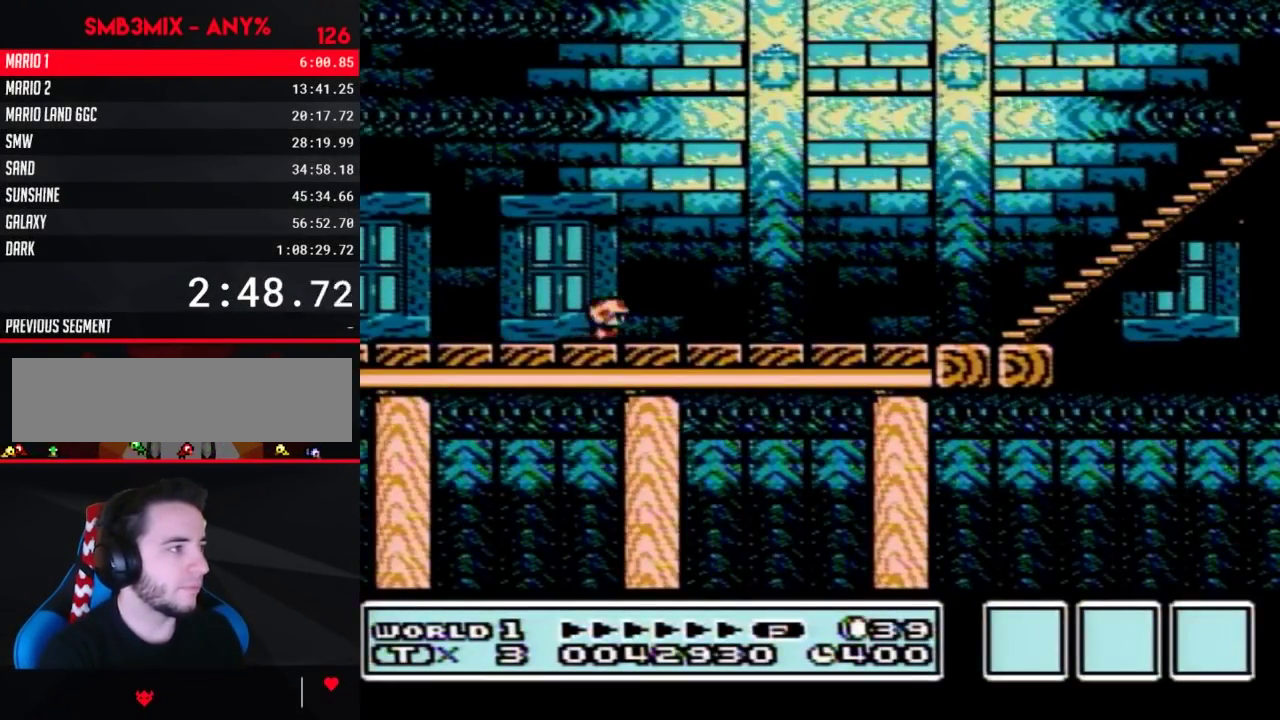
{"buttons": ["B", "DPAD_RIGHT"], "events": []}
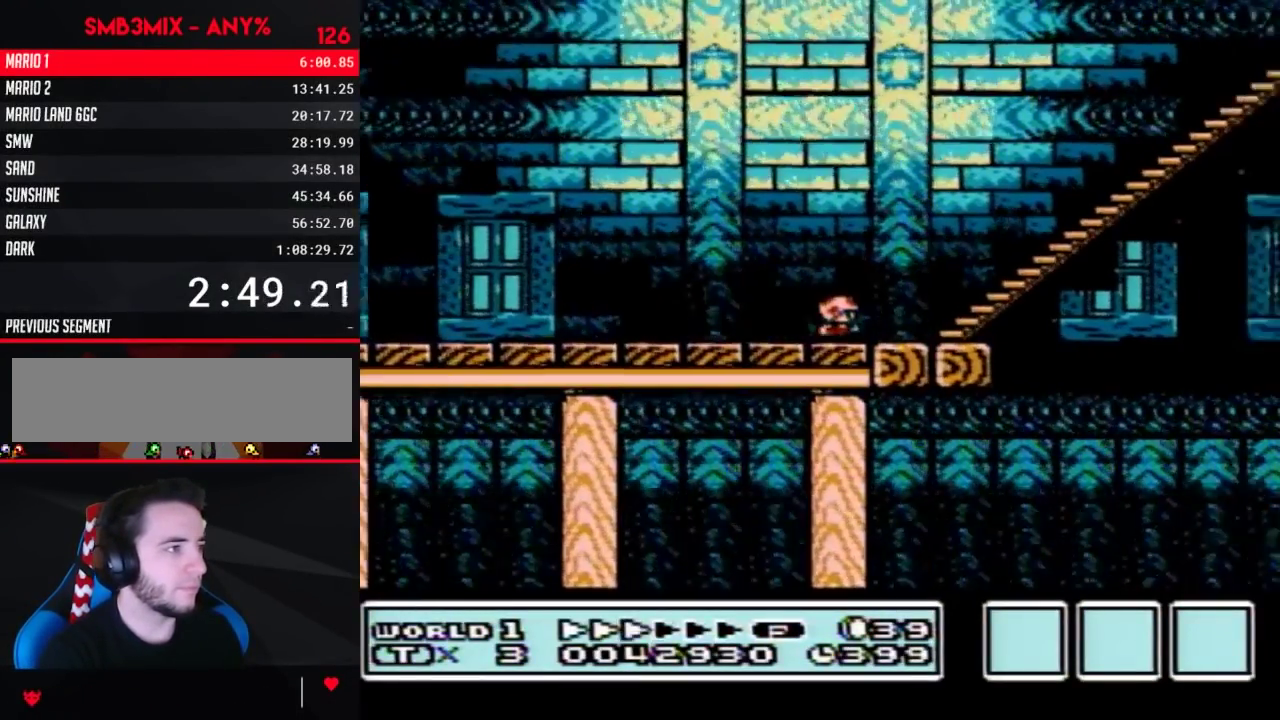
{"buttons": ["B", "DPAD_RIGHT"], "events": []}
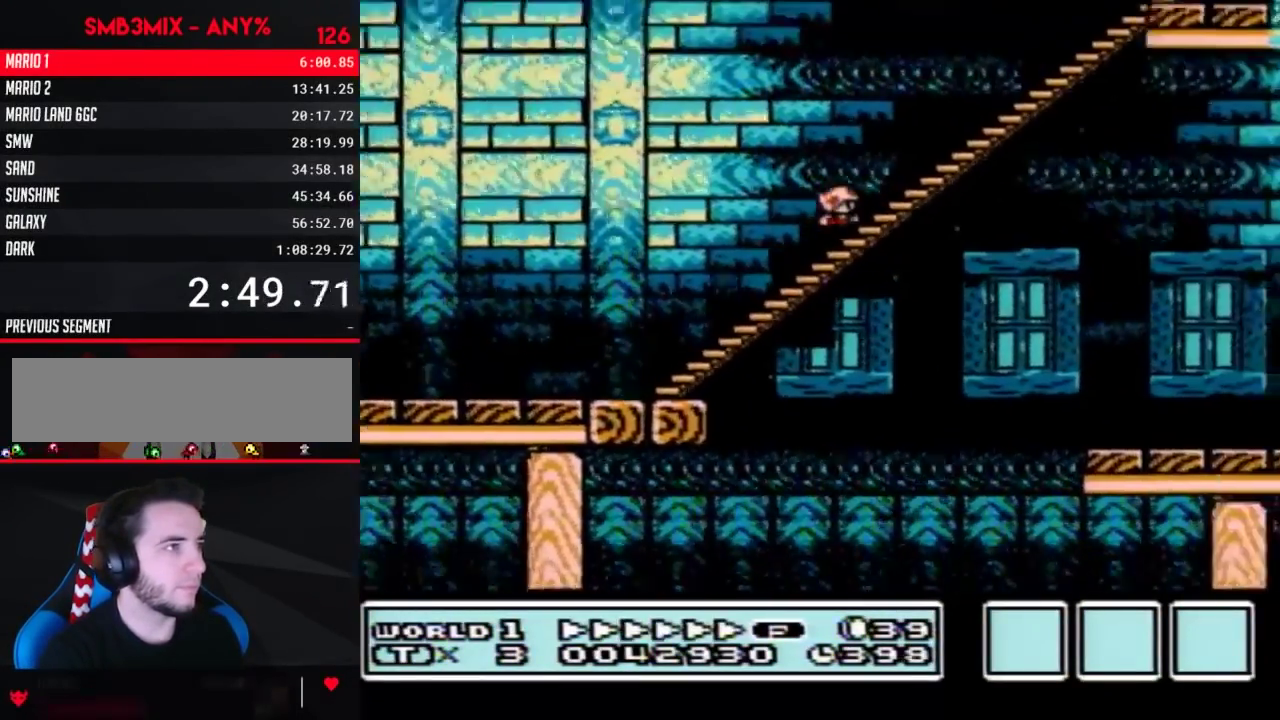
{"buttons": ["B", "DPAD_LEFT"], "events": [[300, "DPAD_LEFT", "down"], [300, "DPAD_RIGHT", "up"]]}
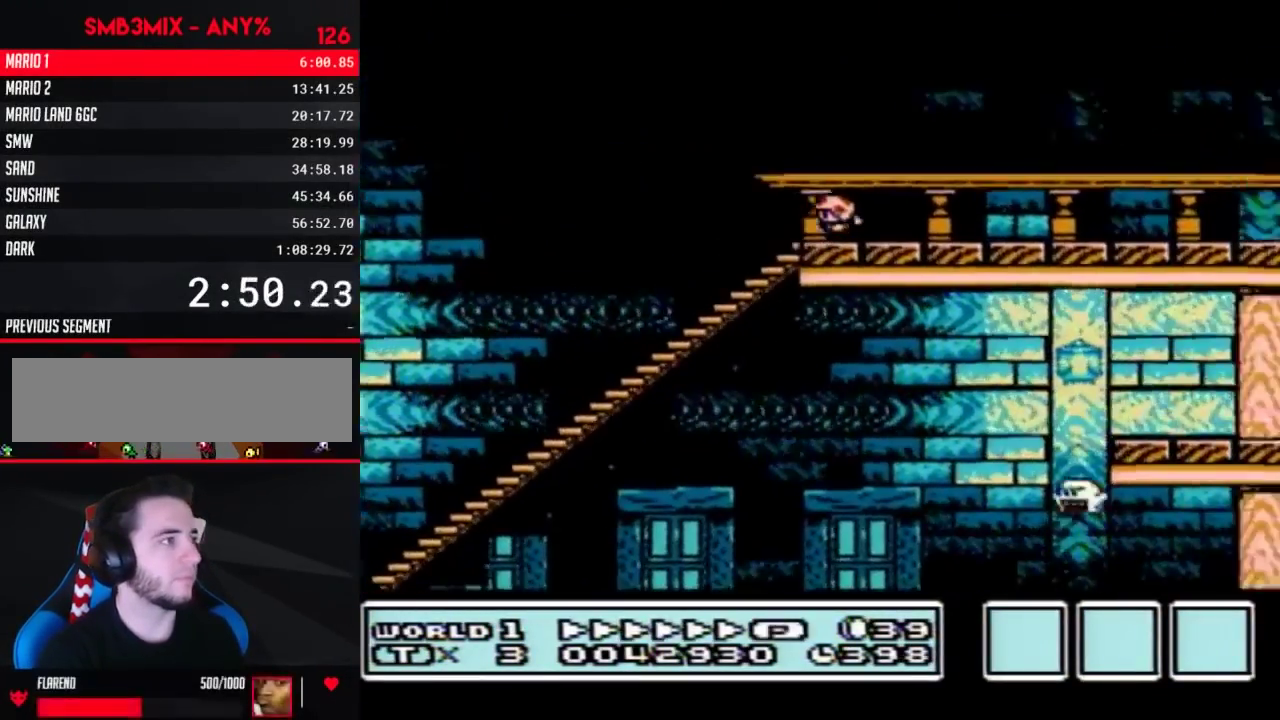
{"buttons": ["B", "DPAD_RIGHT"], "events": [[233, "DPAD_LEFT", "up"], [233, "DPAD_RIGHT", "down"]]}
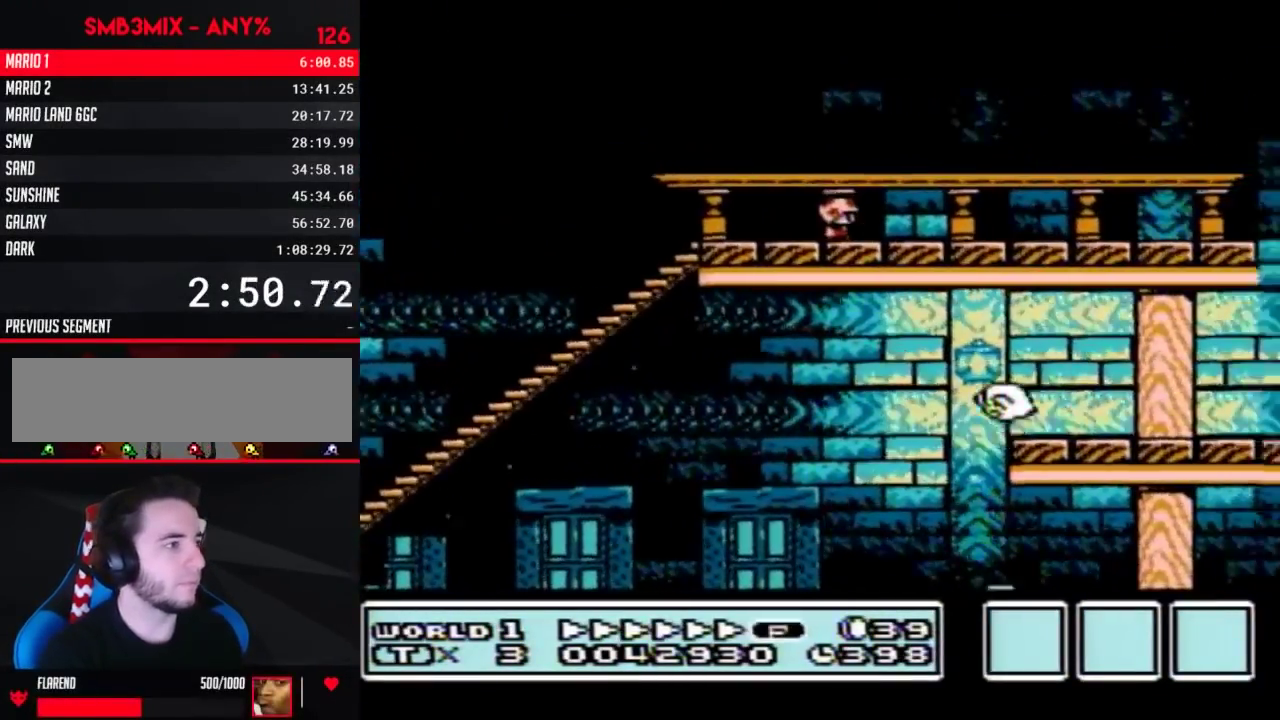
{"buttons": ["B", "DPAD_RIGHT"], "events": []}
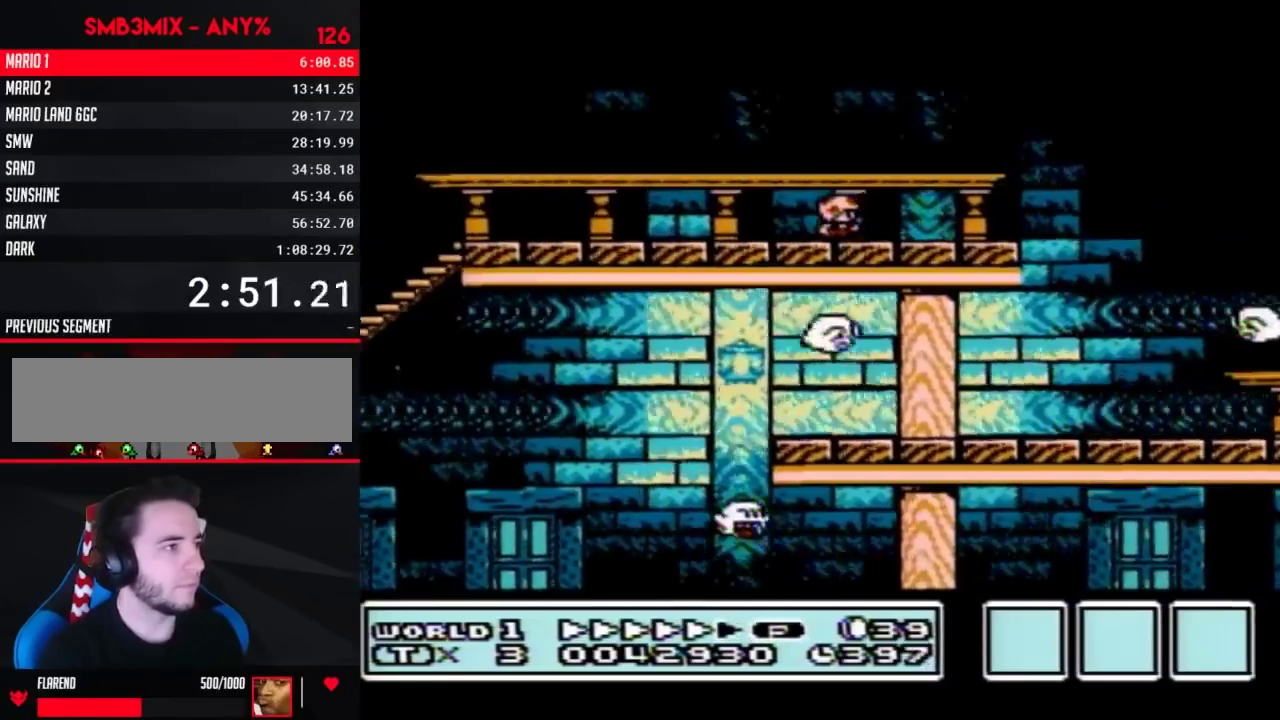
{"buttons": ["B", "DPAD_LEFT"], "events": [[233, "DPAD_RIGHT", "up"], [300, "DPAD_LEFT", "down"]]}
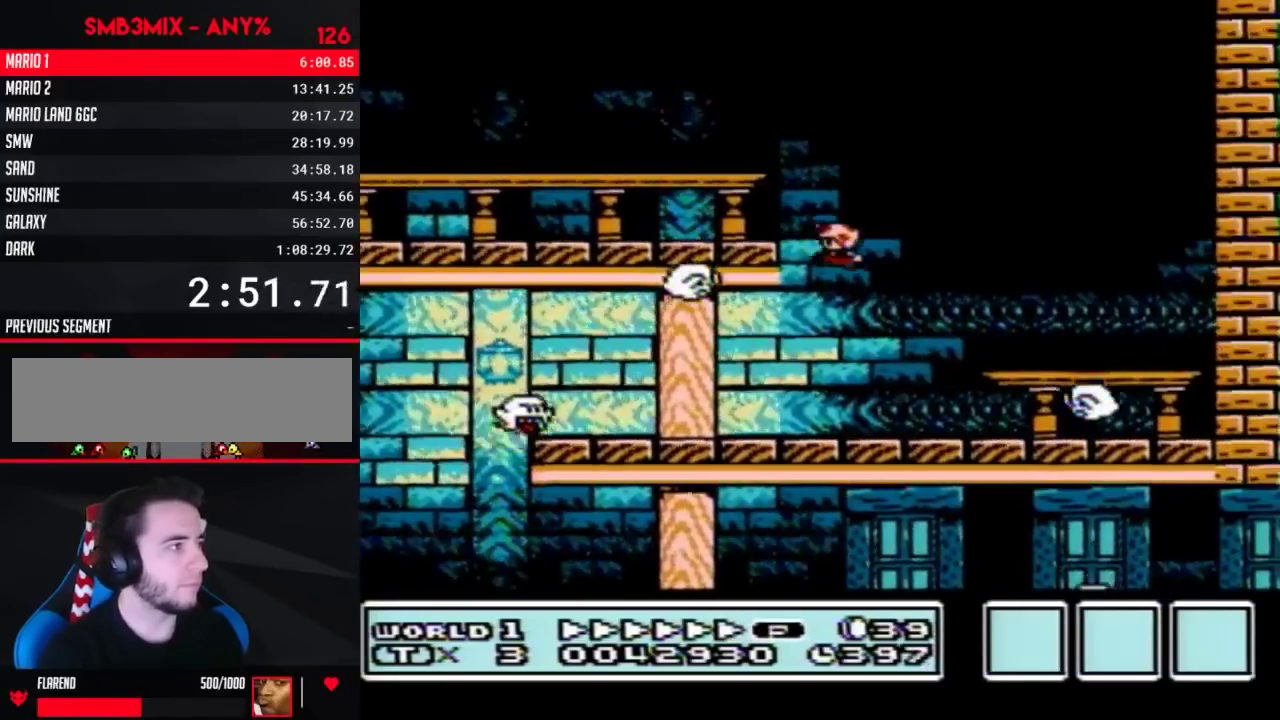
{"buttons": ["B", "DPAD_LEFT"], "events": []}
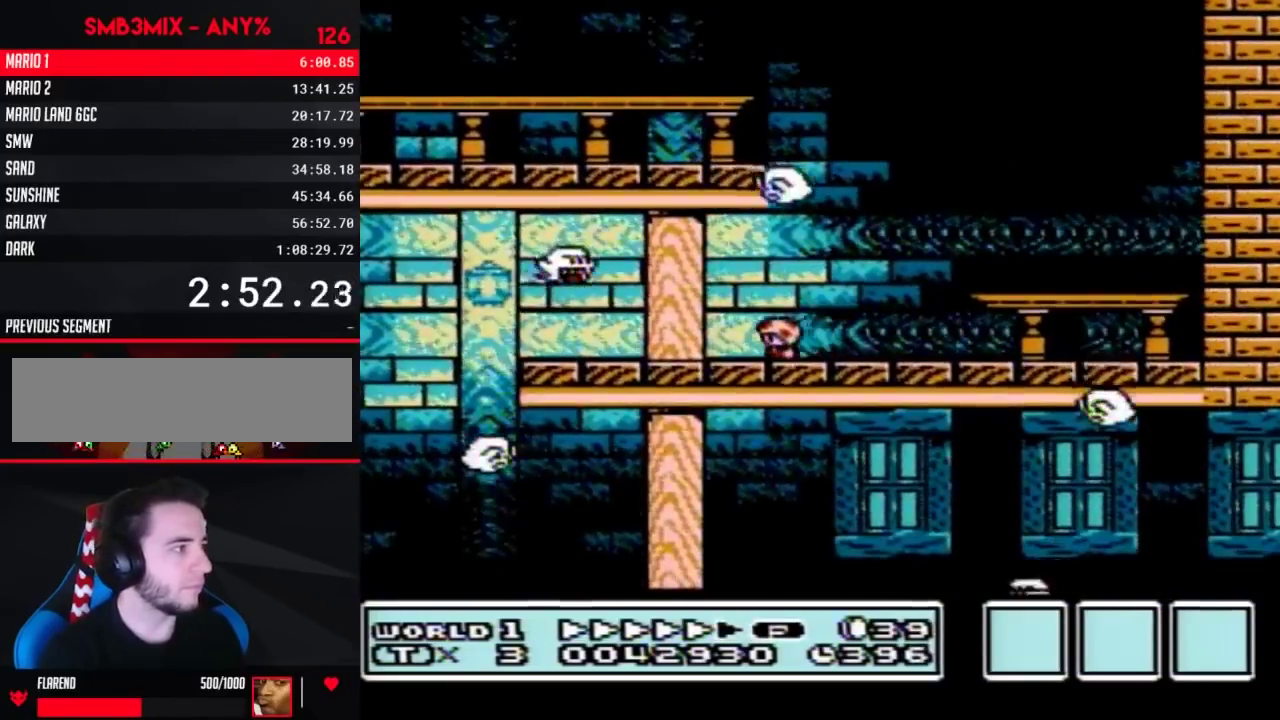
{"buttons": ["B", "DPAD_LEFT"], "events": [[367, "A", "down"], [450, "A", "up"]]}
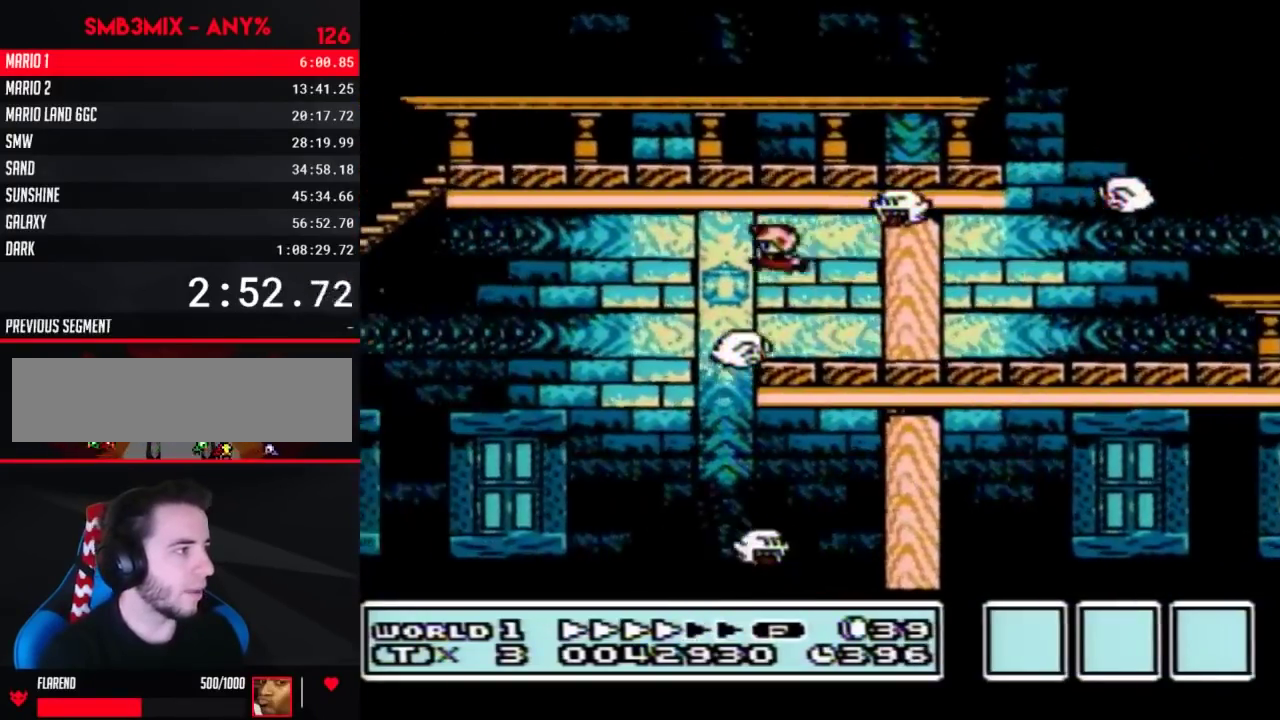
{"buttons": ["B", "DPAD_RIGHT"], "events": [[117, "DPAD_LEFT", "up"], [117, "DPAD_RIGHT", "down"]]}
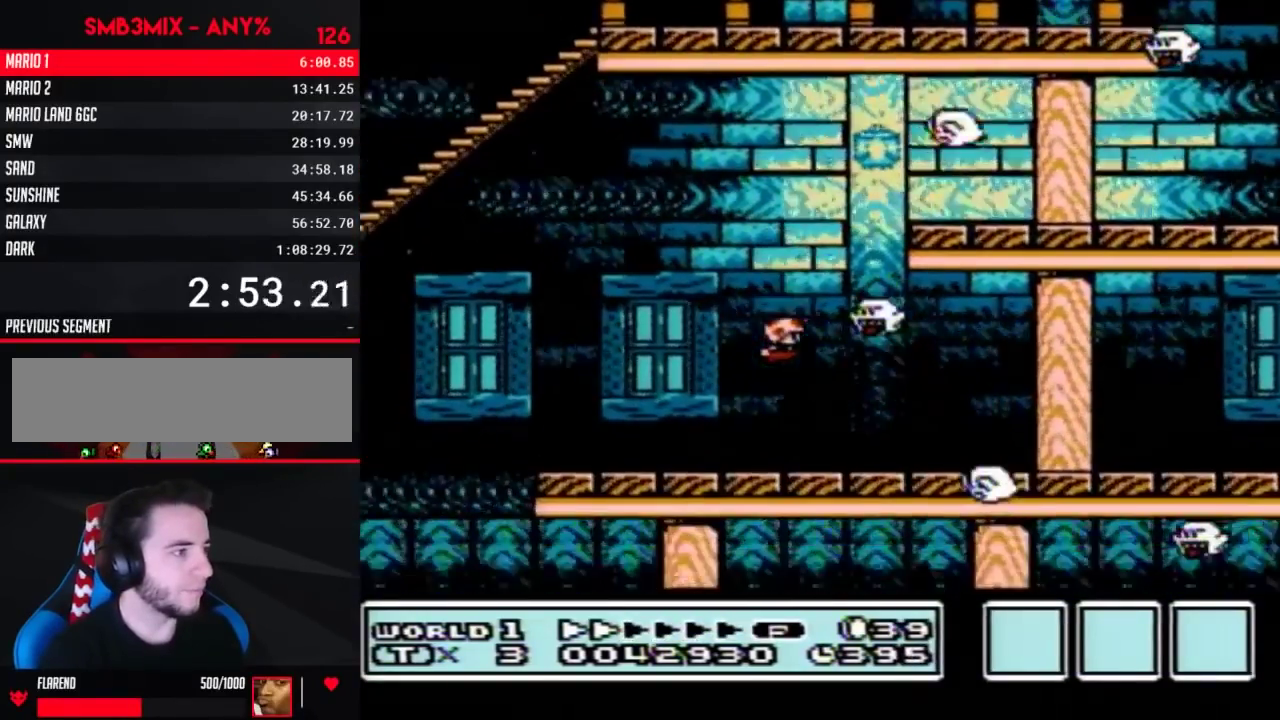
{"buttons": ["B", "DPAD_RIGHT"], "events": [[267, "A", "down"], [383, "A", "up"]]}
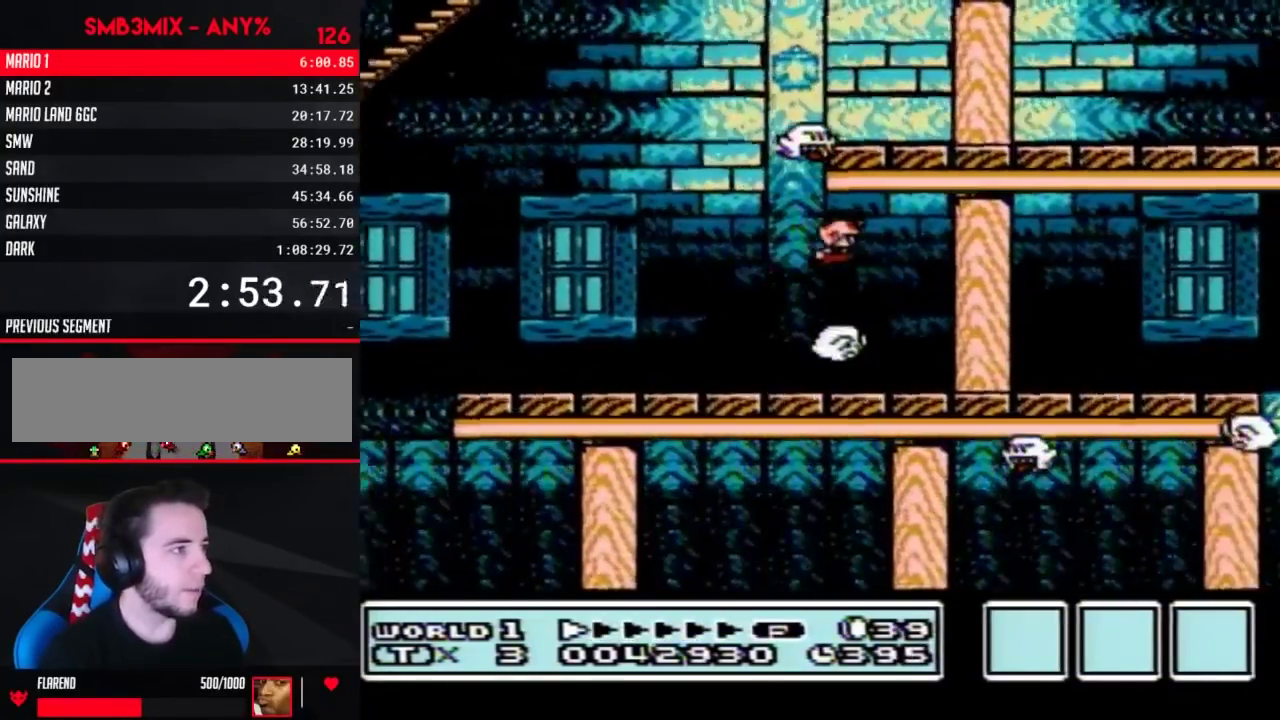
{"buttons": ["B", "DPAD_RIGHT"], "events": []}
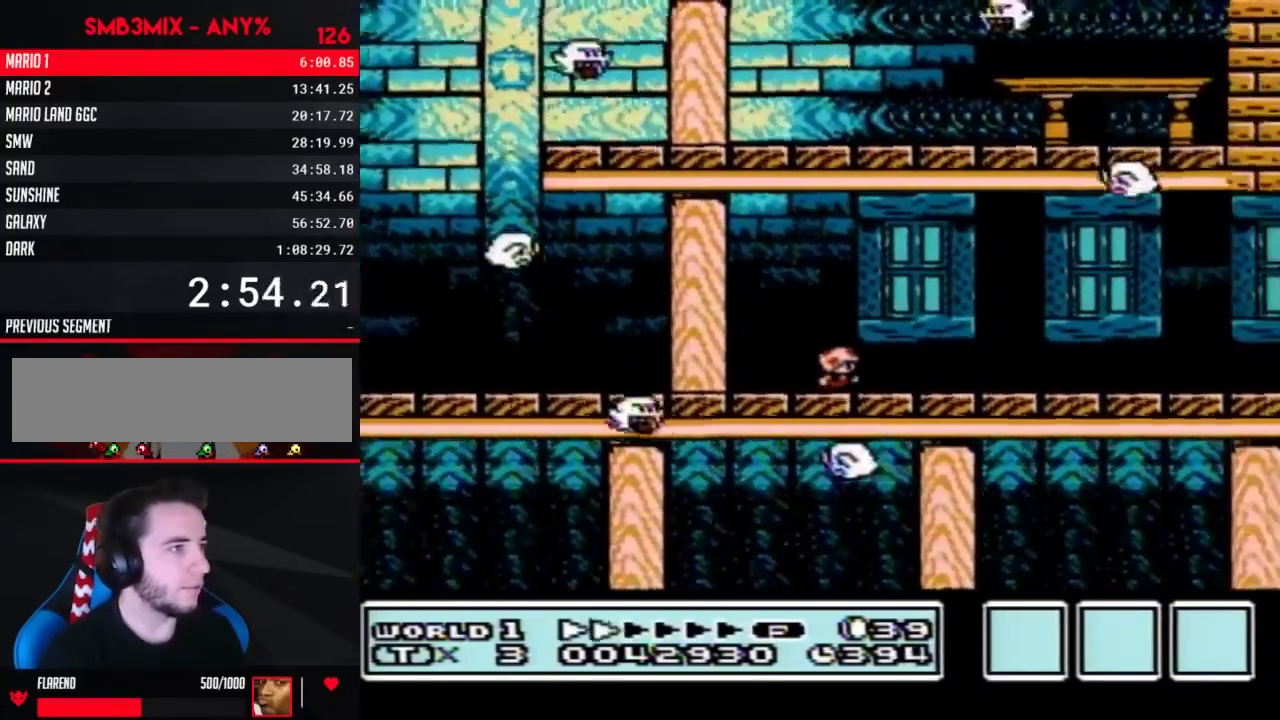
{"buttons": ["B", "DPAD_RIGHT"], "events": []}
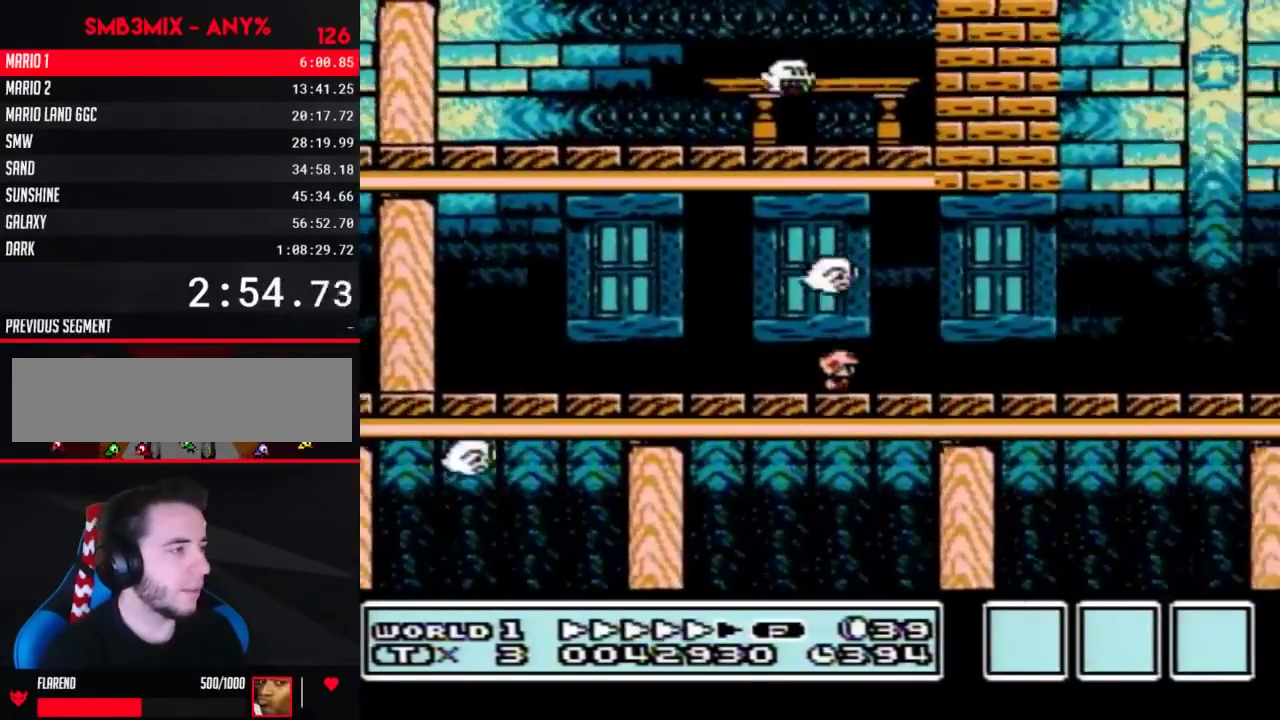
{"buttons": ["B", "DPAD_RIGHT"], "events": []}
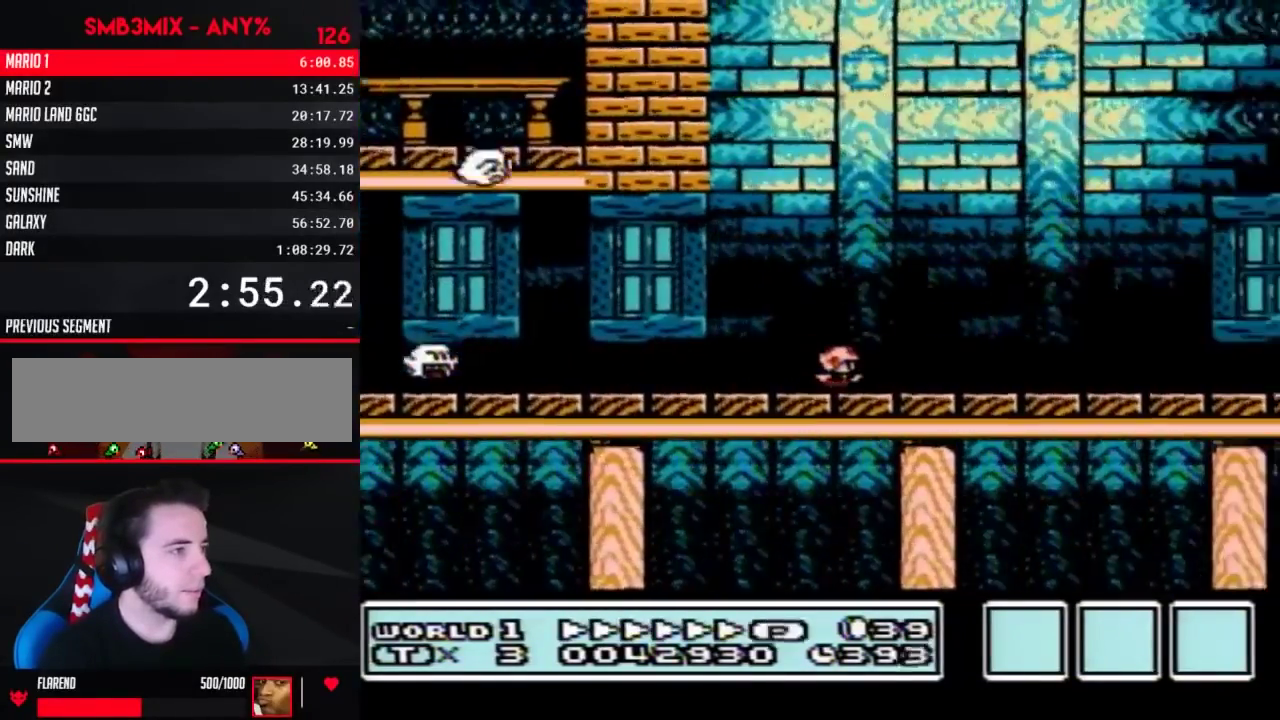
{"buttons": ["B", "DPAD_RIGHT"], "events": []}
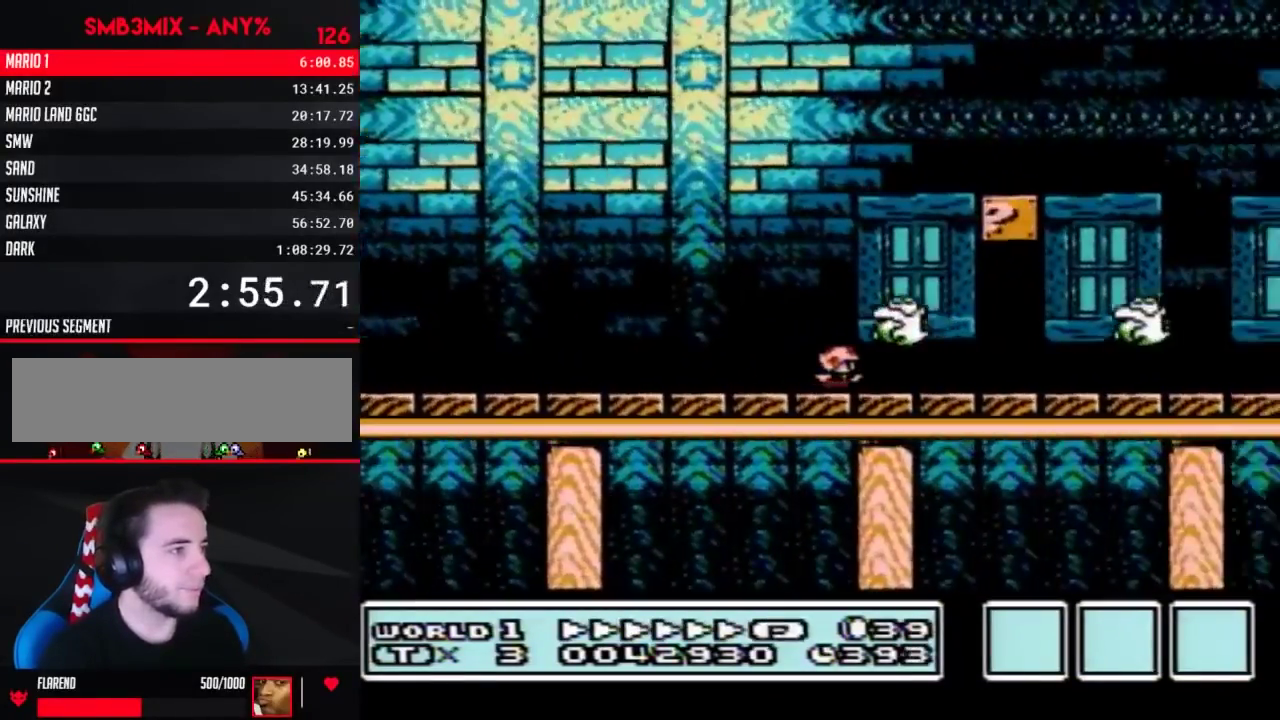
{"buttons": ["B", "DPAD_RIGHT"], "events": []}
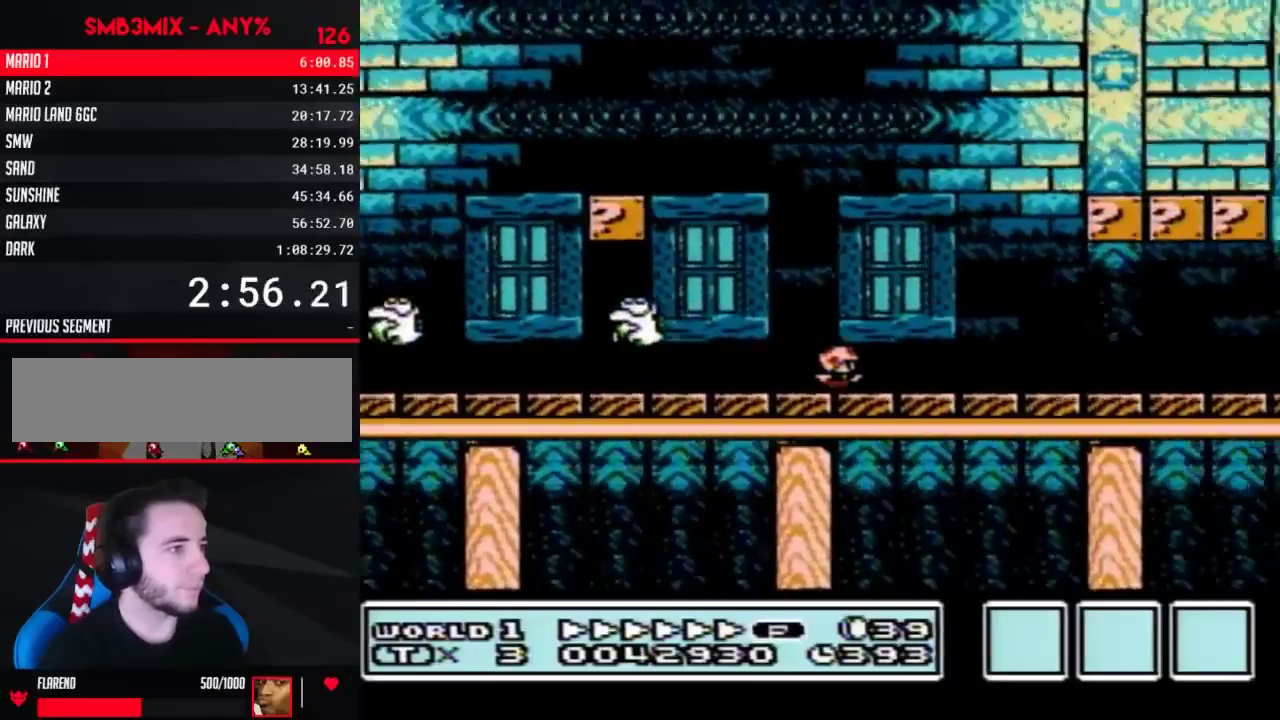
{"buttons": ["B", "DPAD_RIGHT"], "events": []}
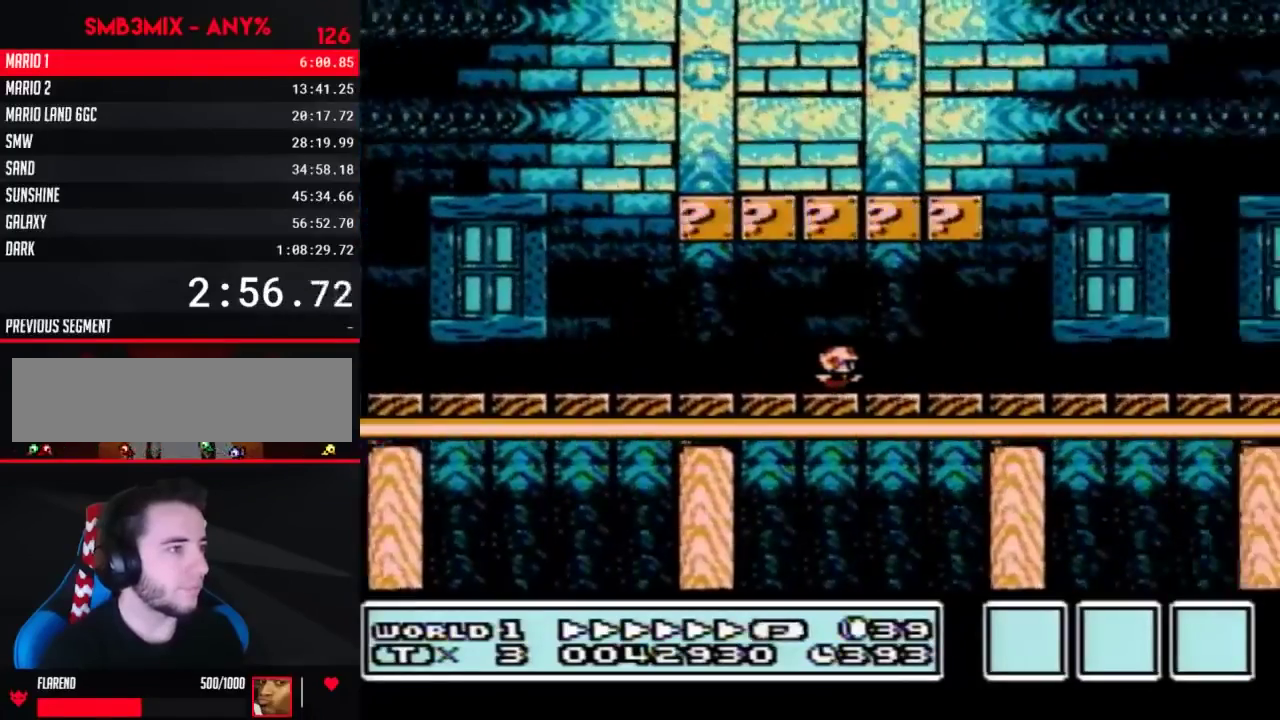
{"buttons": ["B", "DPAD_RIGHT"], "events": []}
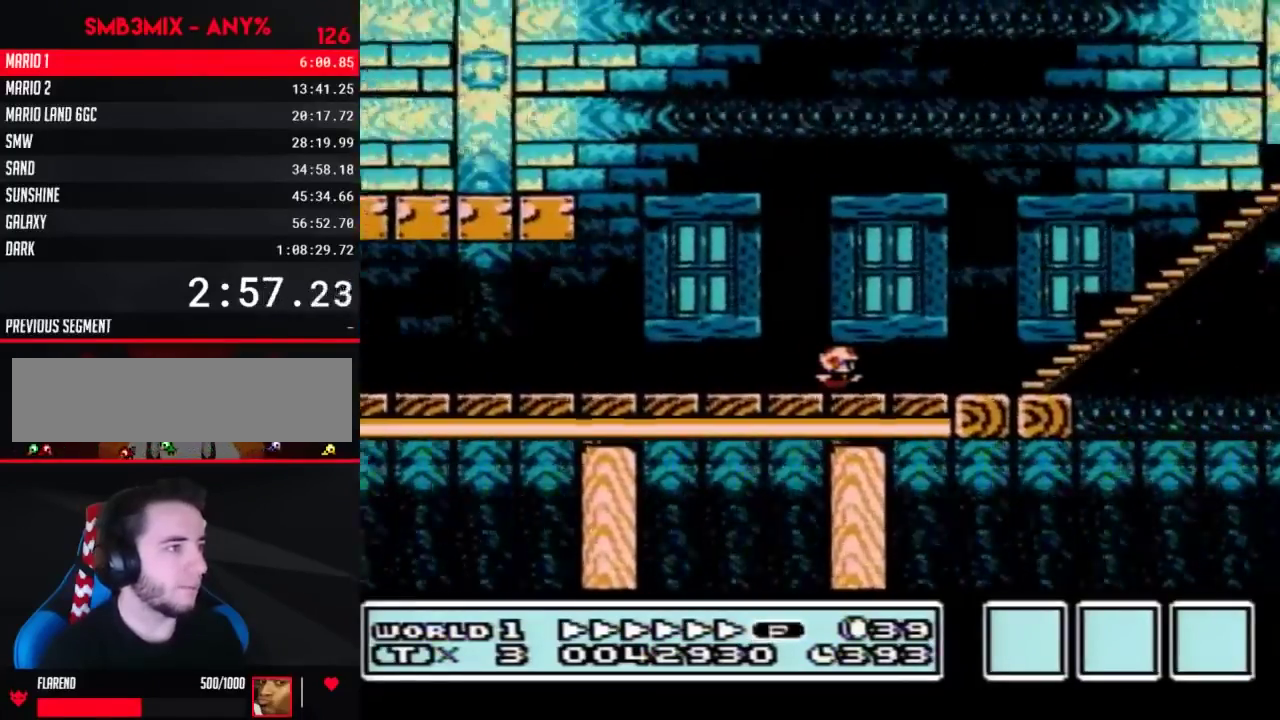
{"buttons": ["A", "B", "DPAD_RIGHT"], "events": [[133, "A", "down"]]}
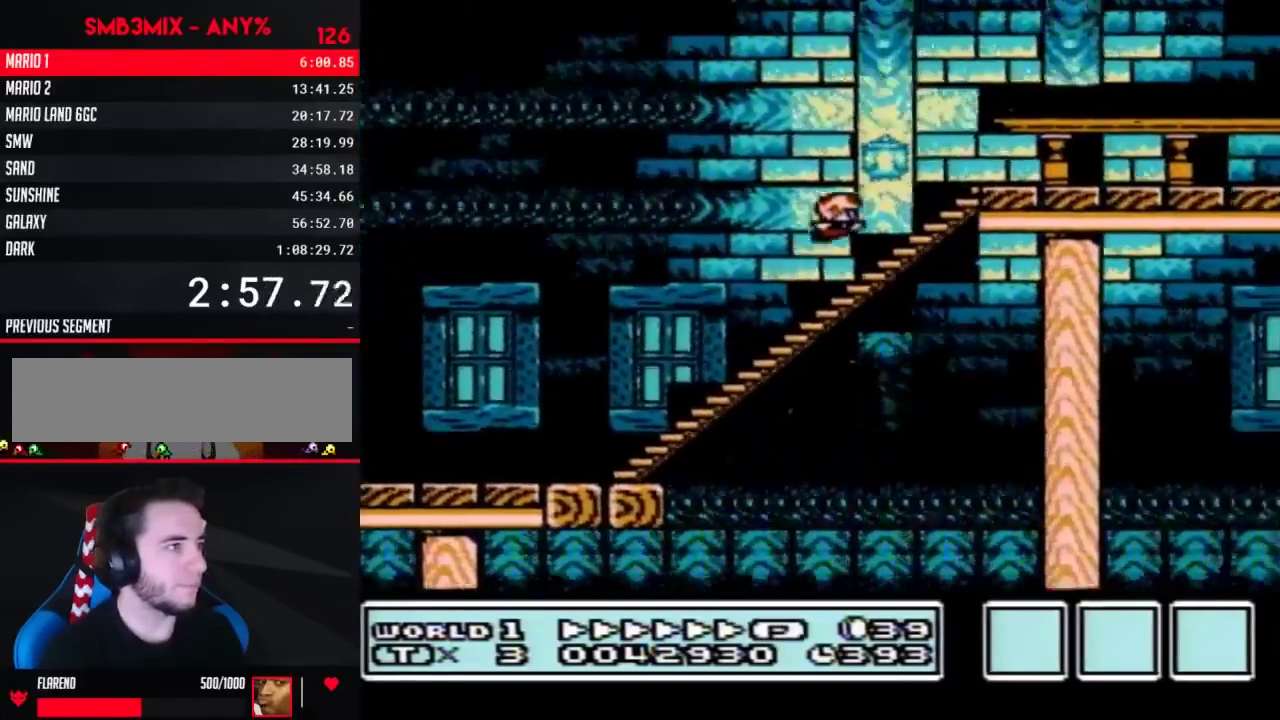
{"buttons": ["B", "DPAD_RIGHT"], "events": [[267, "A", "up"]]}
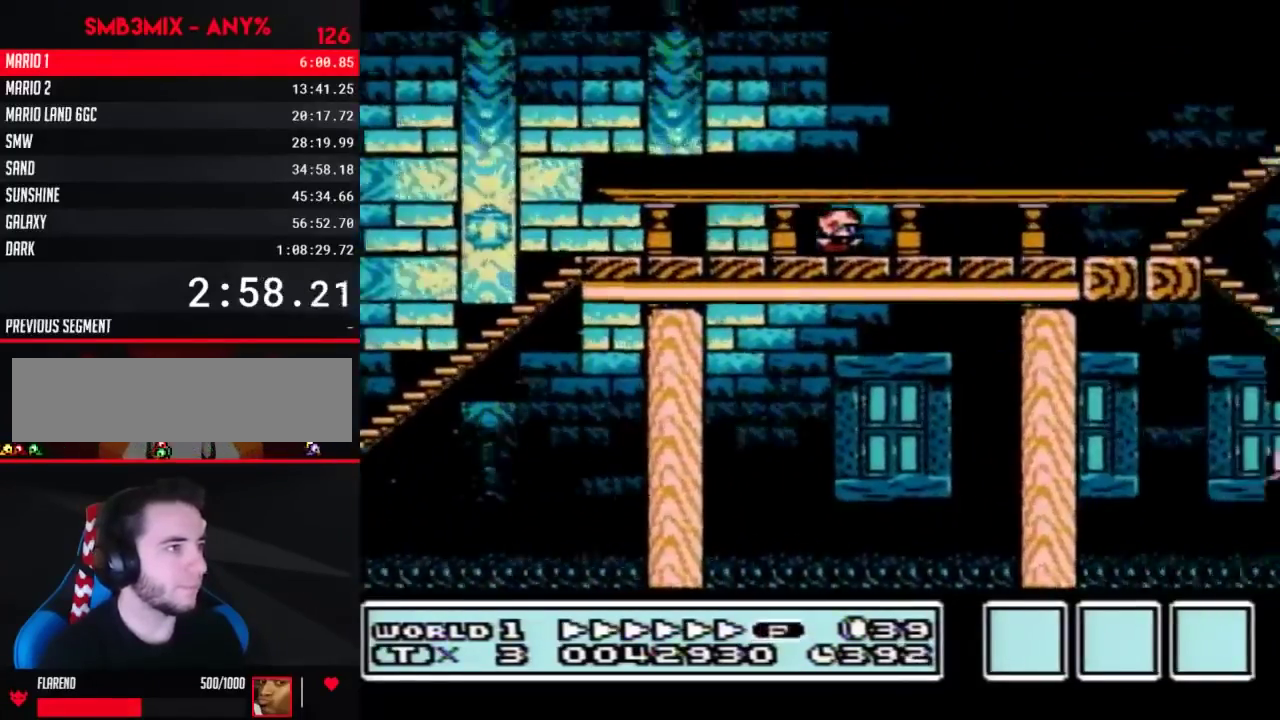
{"buttons": ["A", "B", "DPAD_RIGHT"], "events": [[483, "A", "down"]]}
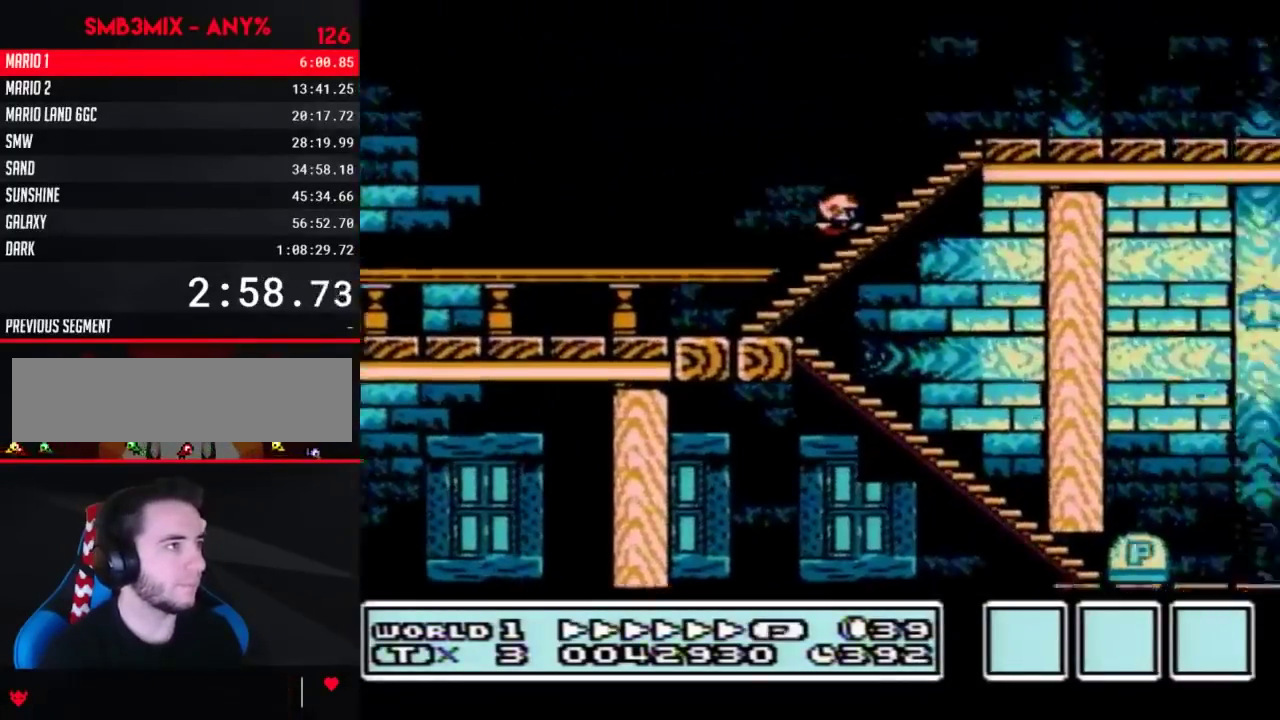
{"buttons": ["B"], "events": [[17, "A", "up"], [133, "DPAD_LEFT", "down"], [133, "DPAD_RIGHT", "up"], [450, "DPAD_LEFT", "up"]]}
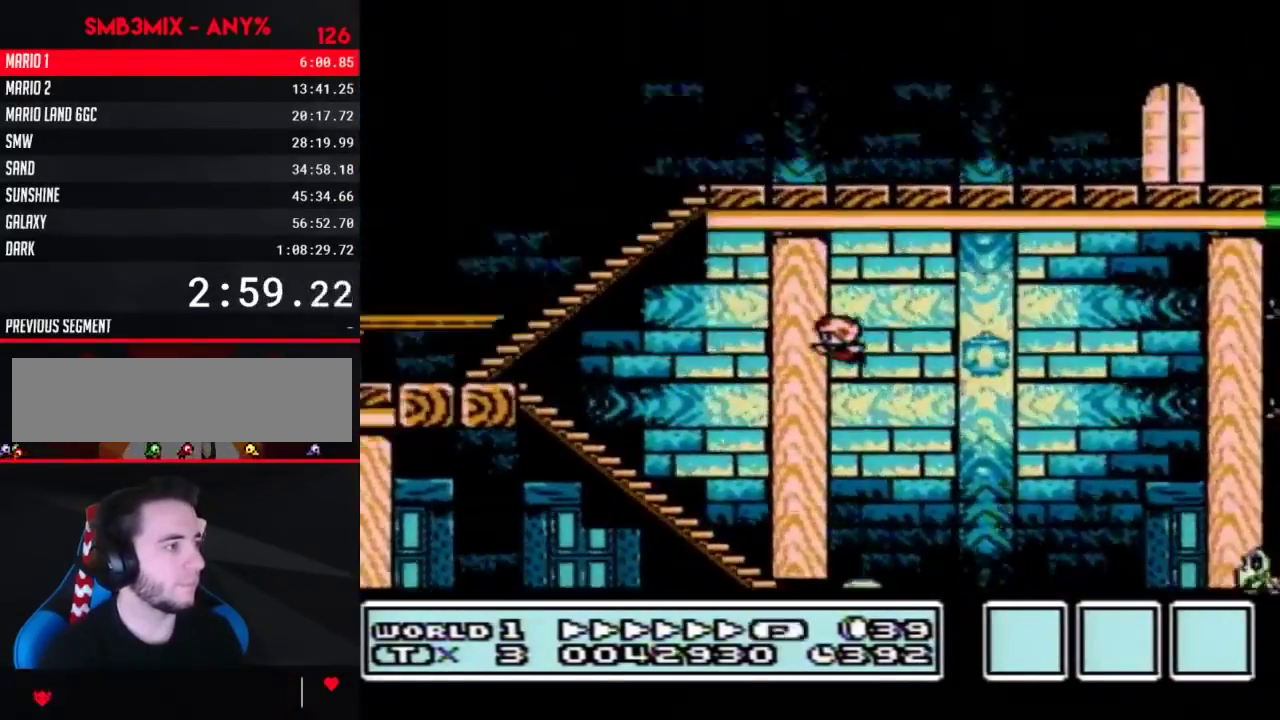
{"buttons": ["A", "B", "DPAD_LEFT"], "events": [[50, "DPAD_LEFT", "down"], [333, "A", "down"]]}
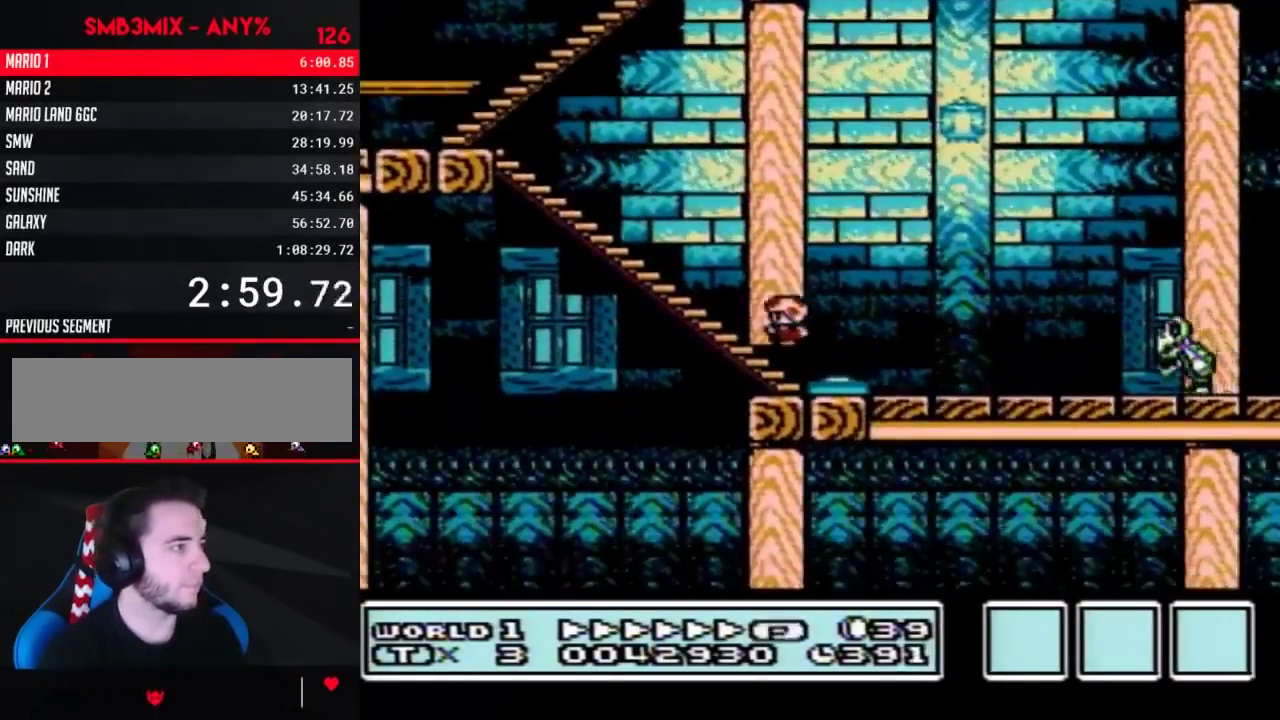
{"buttons": ["A", "B", "DPAD_RIGHT"], "events": [[17, "A", "up"], [367, "A", "down"], [417, "DPAD_LEFT", "up"], [417, "DPAD_RIGHT", "down"]]}
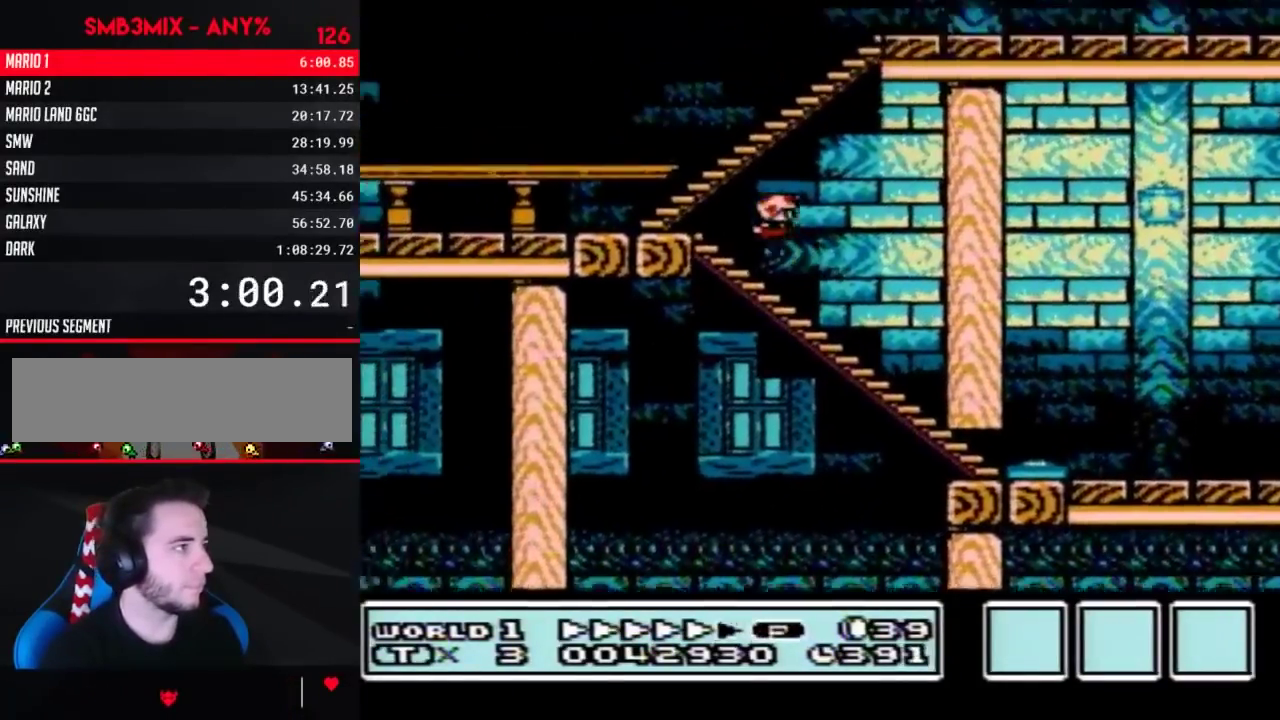
{"buttons": ["B", "DPAD_RIGHT"], "events": [[367, "A", "up"]]}
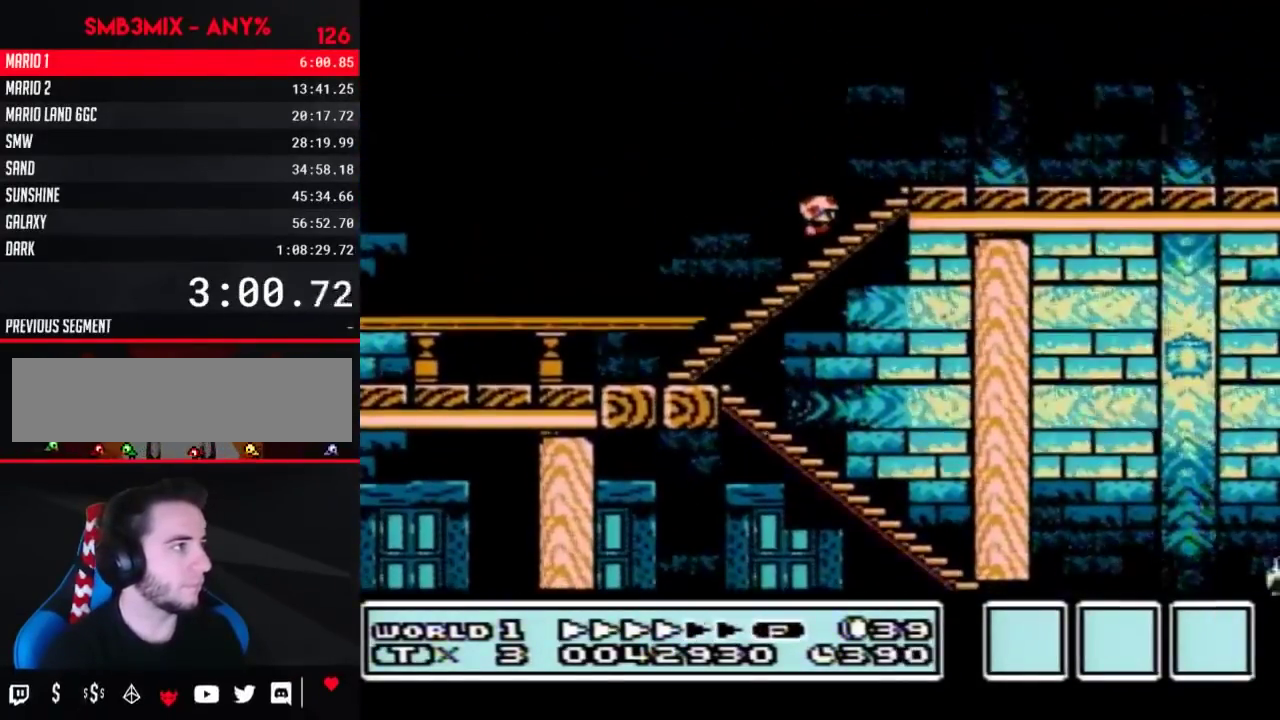
{"buttons": ["B", "DPAD_RIGHT"], "events": []}
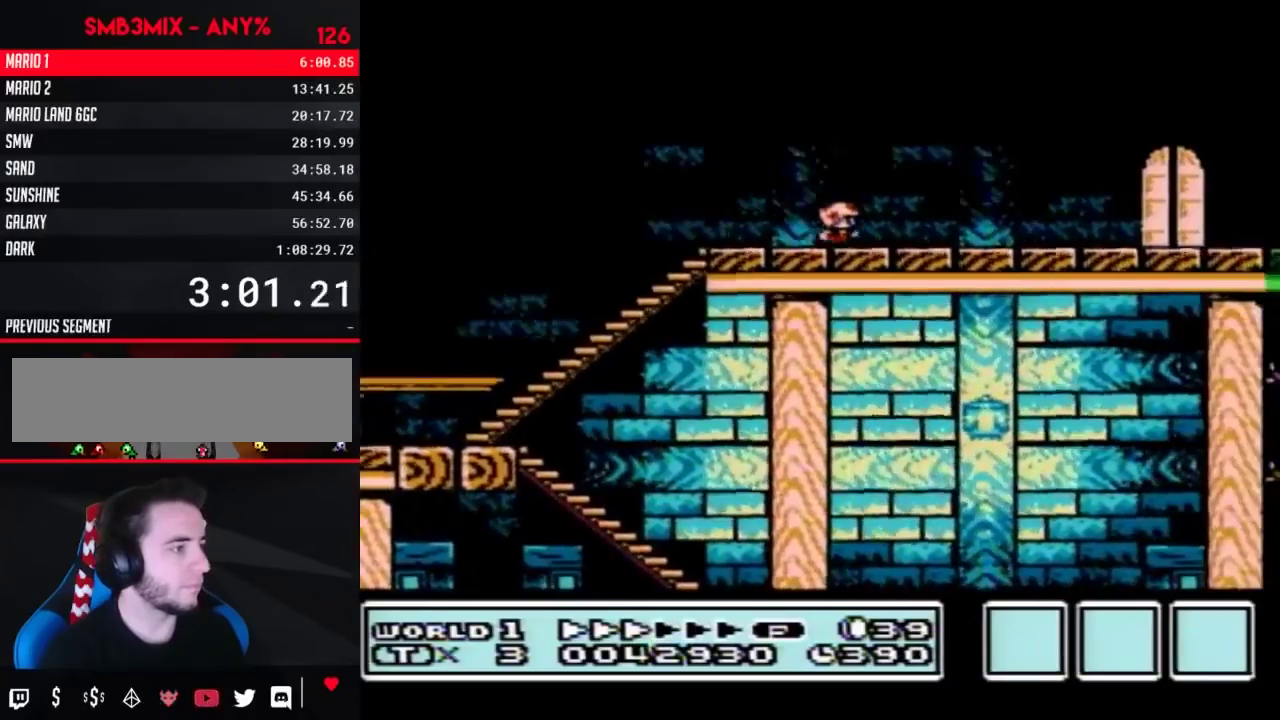
{"buttons": ["B", "DPAD_RIGHT"], "events": []}
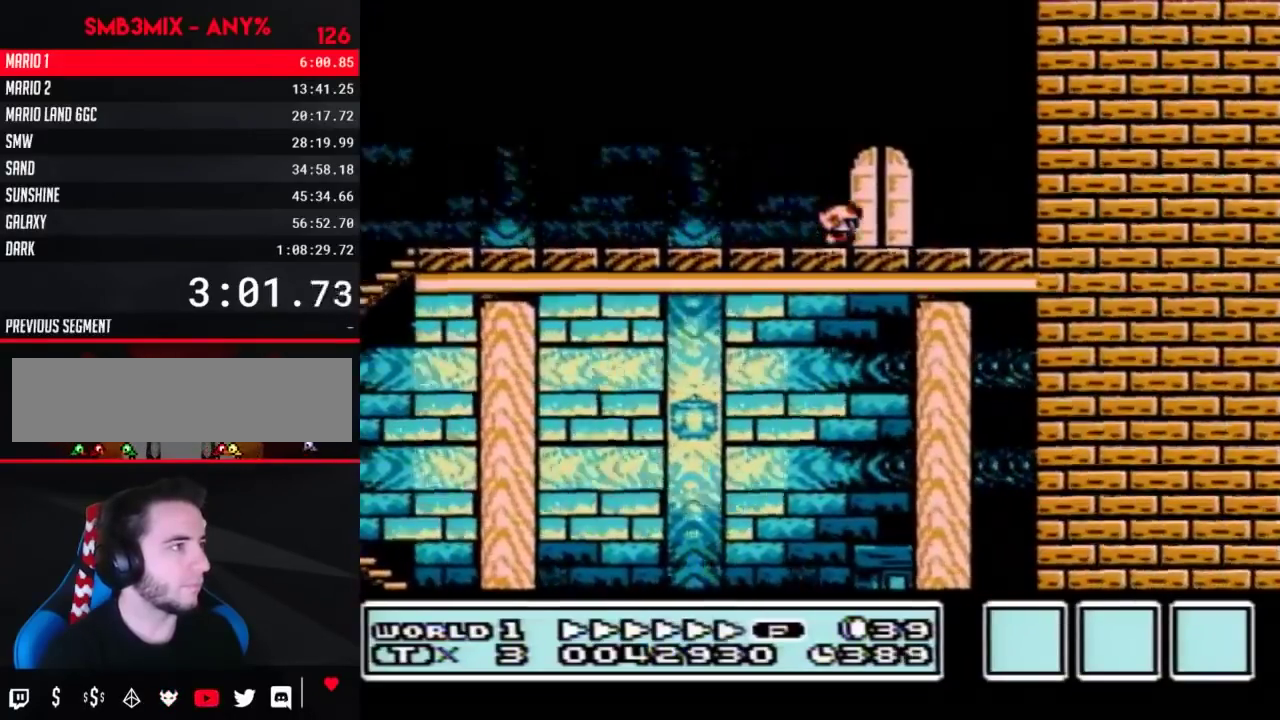
{"buttons": ["B", "DPAD_RIGHT"], "events": [[50, "DPAD_RIGHT", "up"], [117, "DPAD_UP", "down"], [200, "DPAD_UP", "up"], [300, "DPAD_RIGHT", "down"]]}